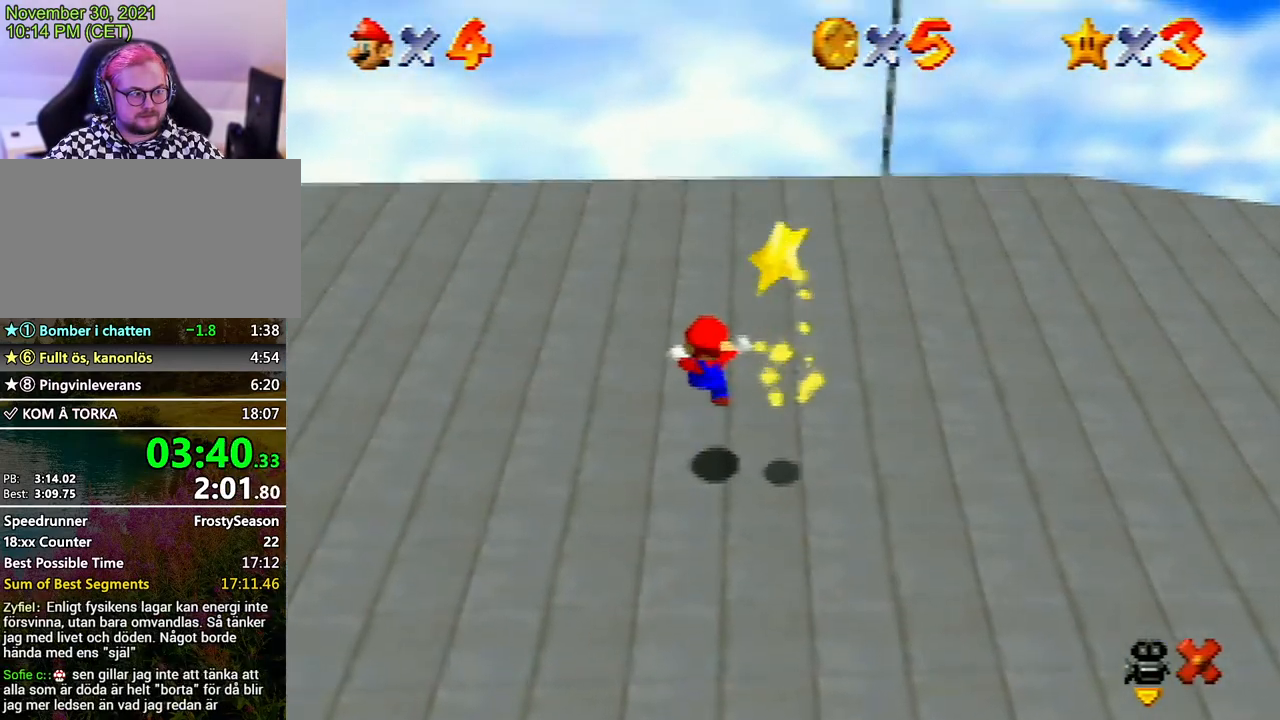
Gameplay with a controller (Nintendo layout); each line is a JSON object with the inputs held at the frame after it. "events" lists button and stick changes between this image and that frame as [ms after this image, input, new state], when the widget could be followed in between. Not read: L3 R3.
{"buttons": [], "left_stick": "down-right", "events": []}
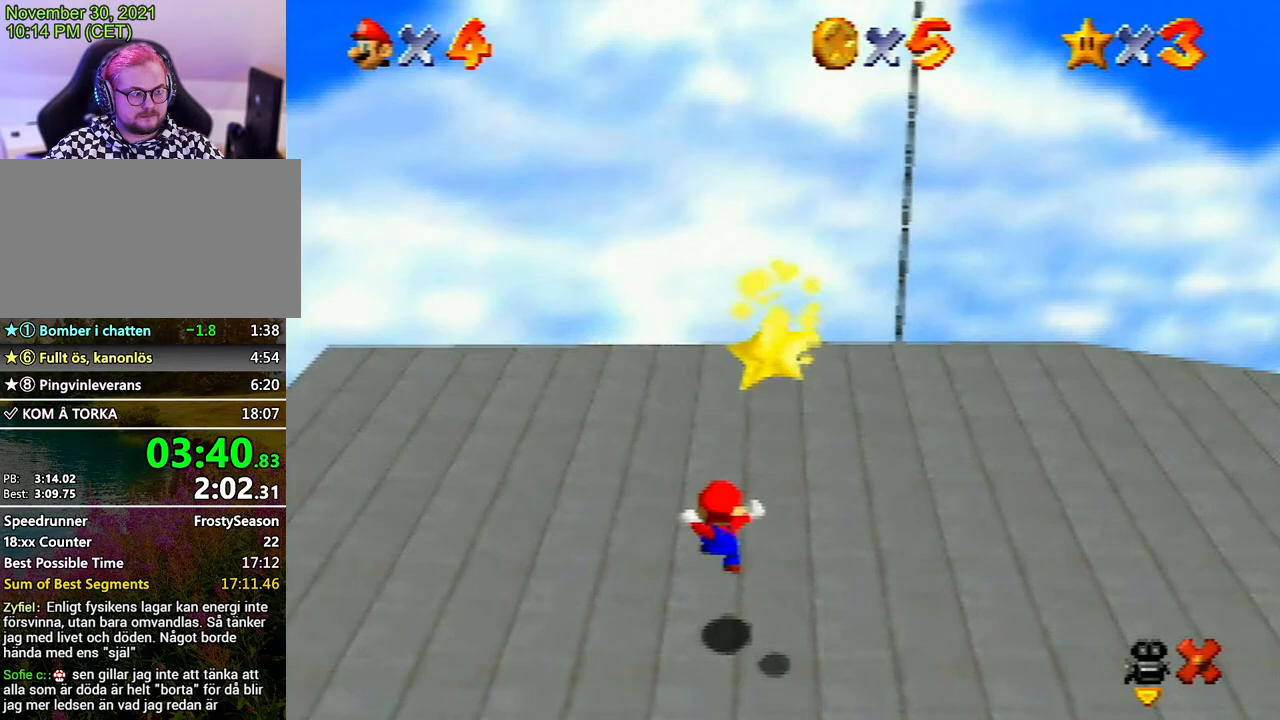
{"buttons": [], "left_stick": "down-right", "events": []}
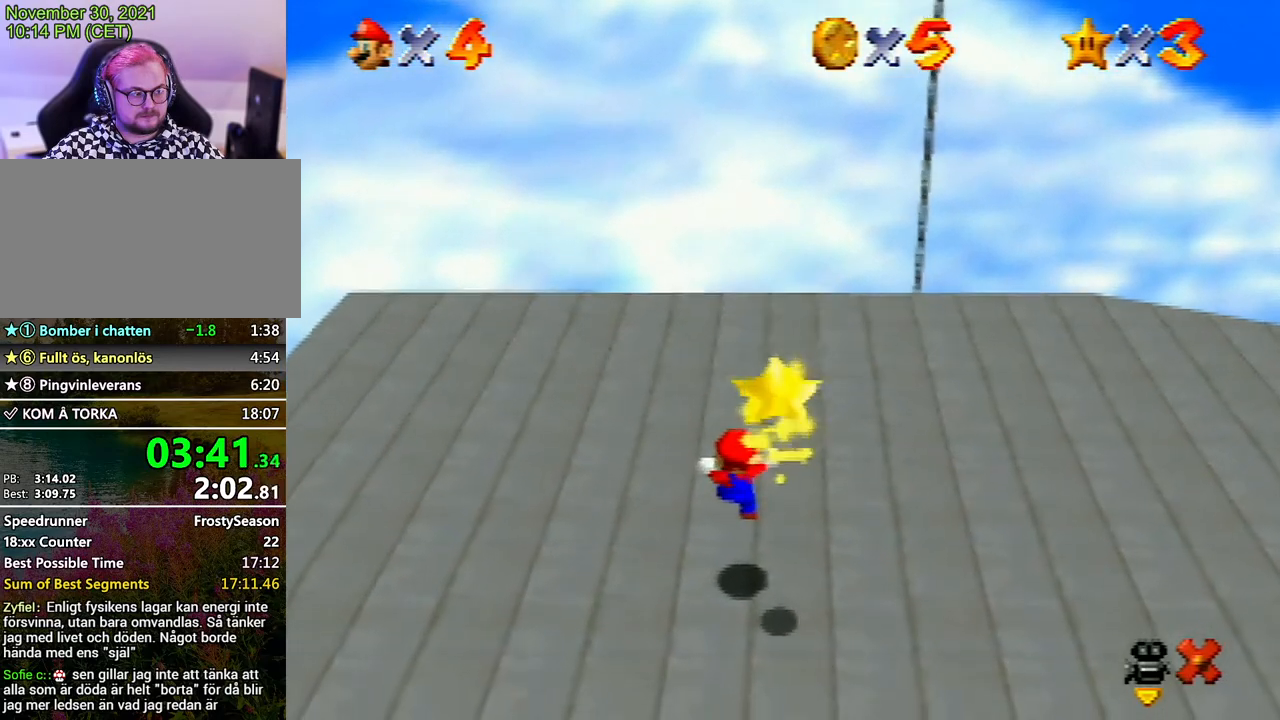
{"buttons": [], "left_stick": "down-right", "events": []}
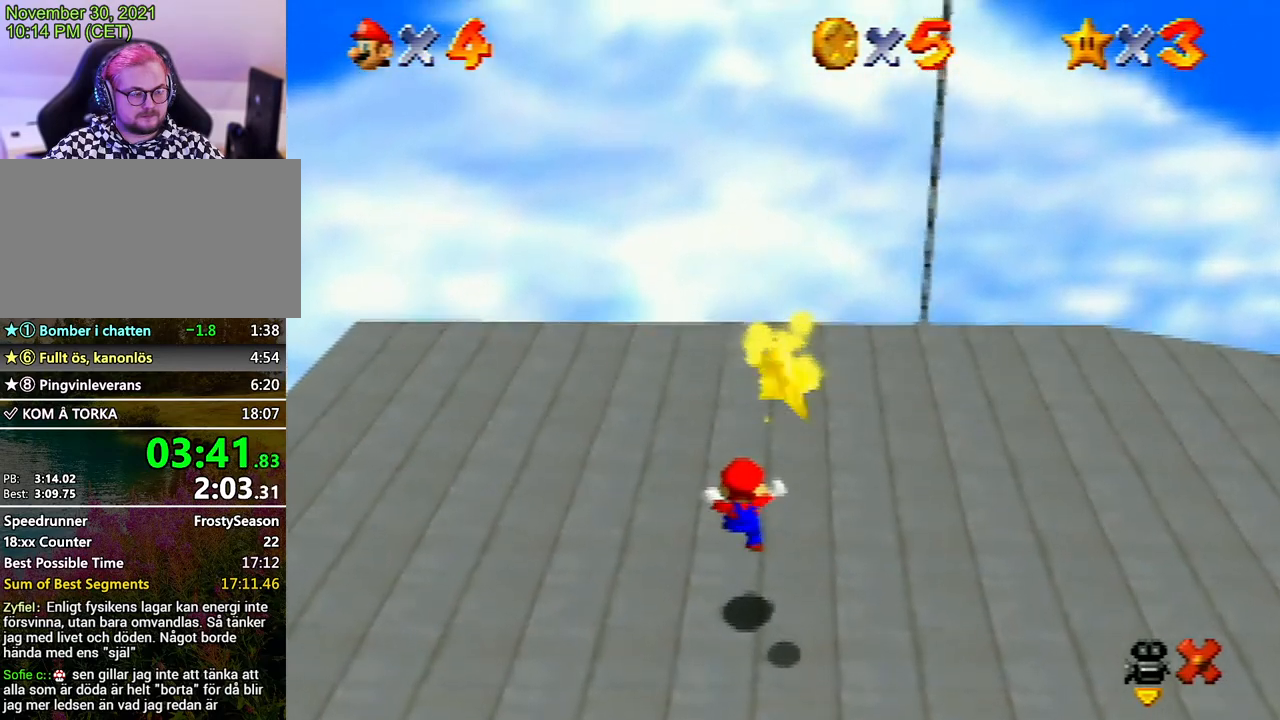
{"buttons": [], "left_stick": "down-right", "events": []}
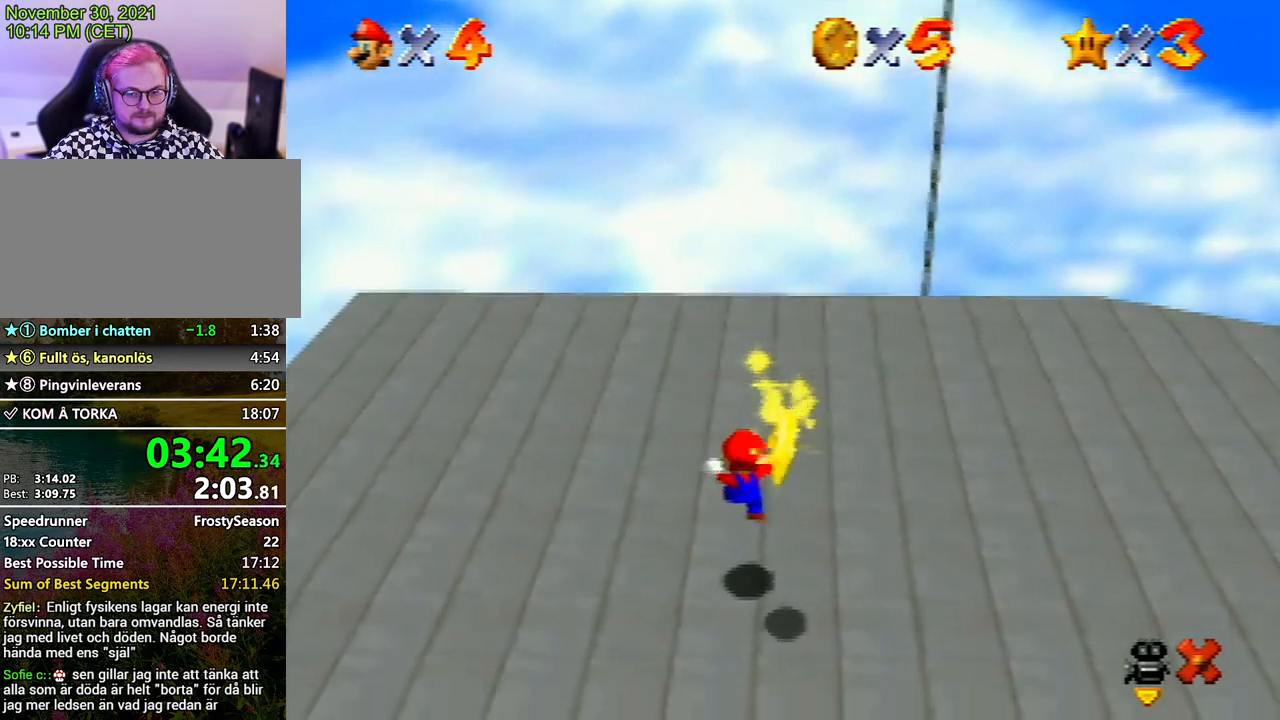
{"buttons": [], "left_stick": "down-right", "events": []}
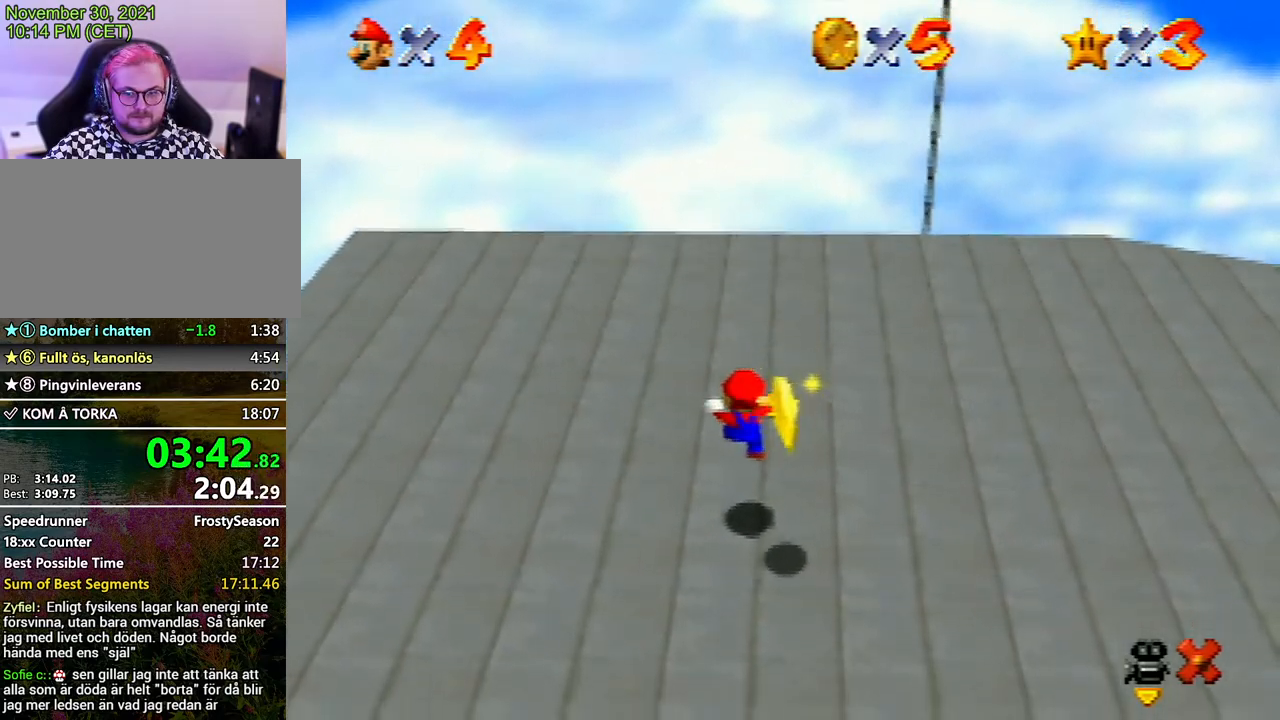
{"buttons": [], "left_stick": "down-right", "events": []}
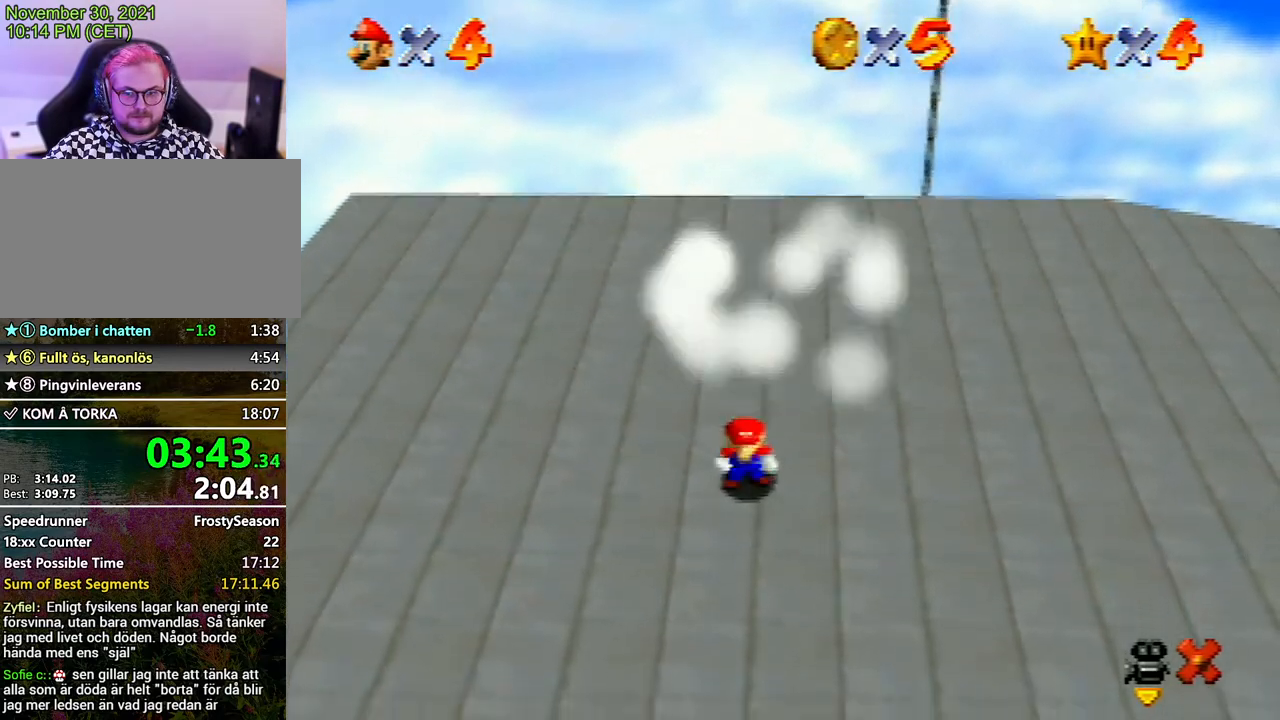
{"buttons": [], "left_stick": "center", "events": [[267, "left_stick", "center"]]}
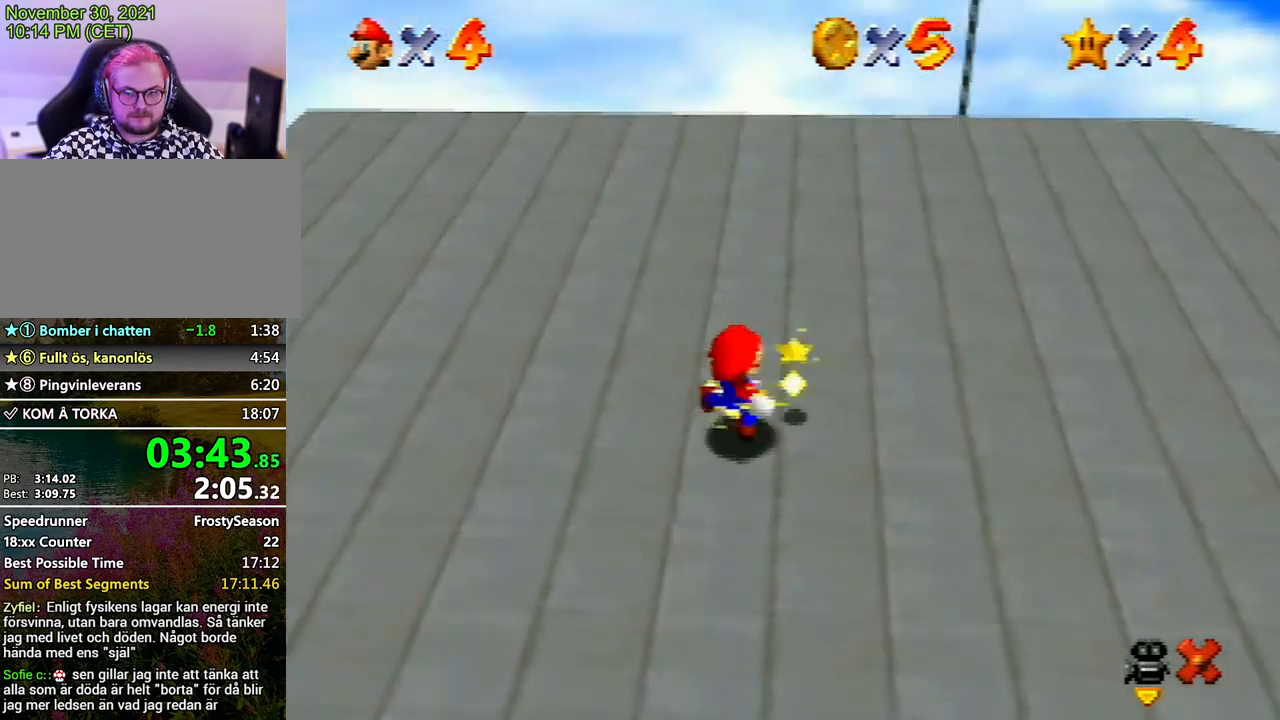
{"buttons": [], "left_stick": "center", "events": []}
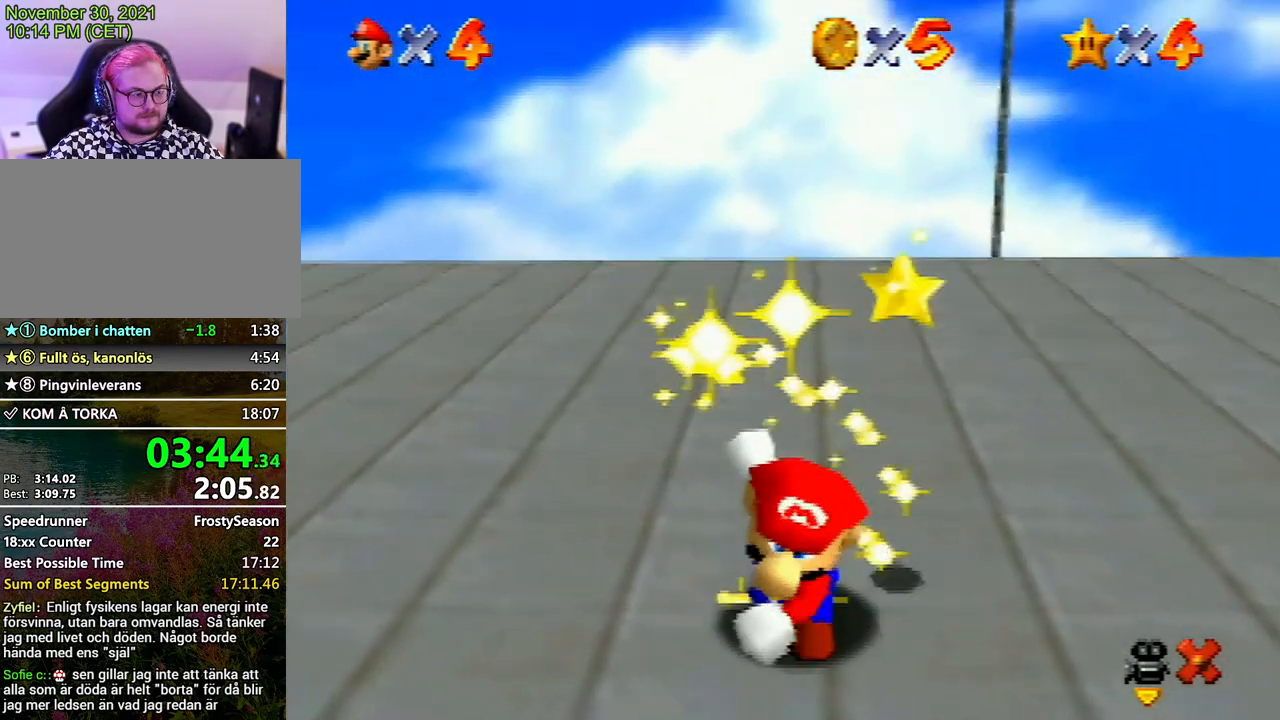
{"buttons": [], "left_stick": "center", "events": [[400, "A", "down"], [500, "A", "up"]]}
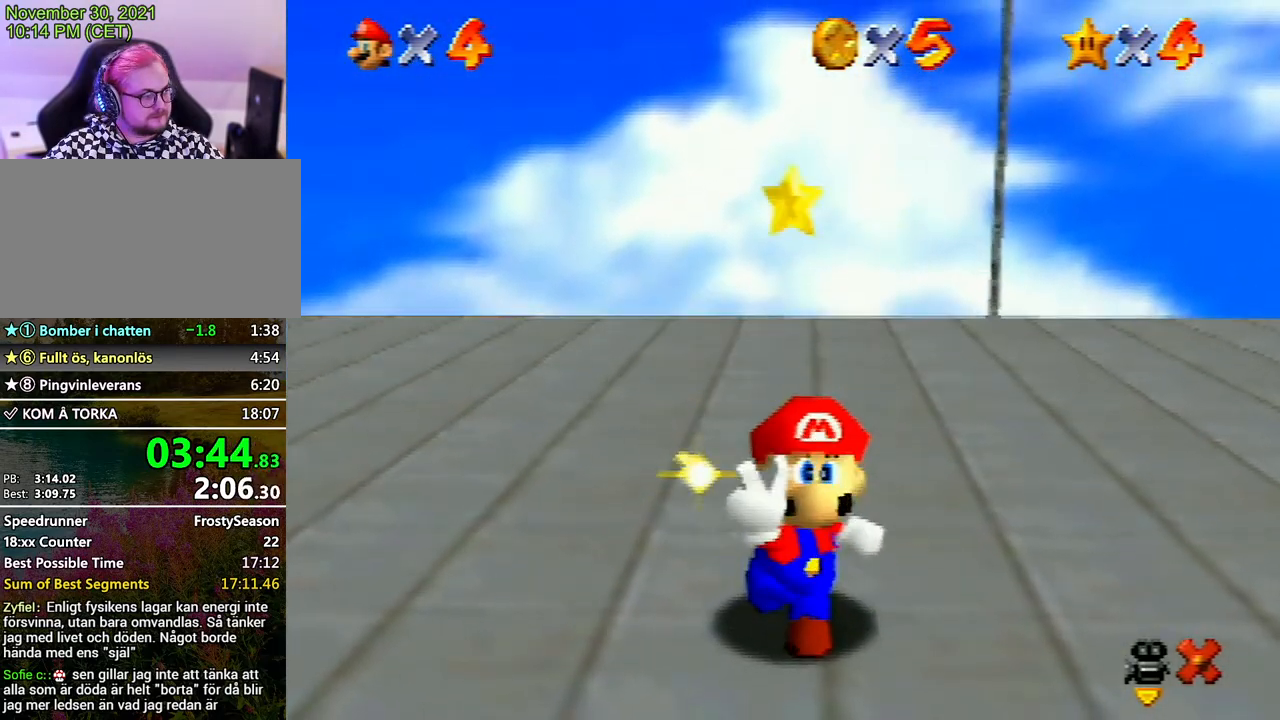
{"buttons": [], "left_stick": "center", "events": [[67, "A", "down"], [200, "A", "up"], [267, "A", "down"], [333, "A", "up"], [467, "A", "down"], [500, "A", "up"]]}
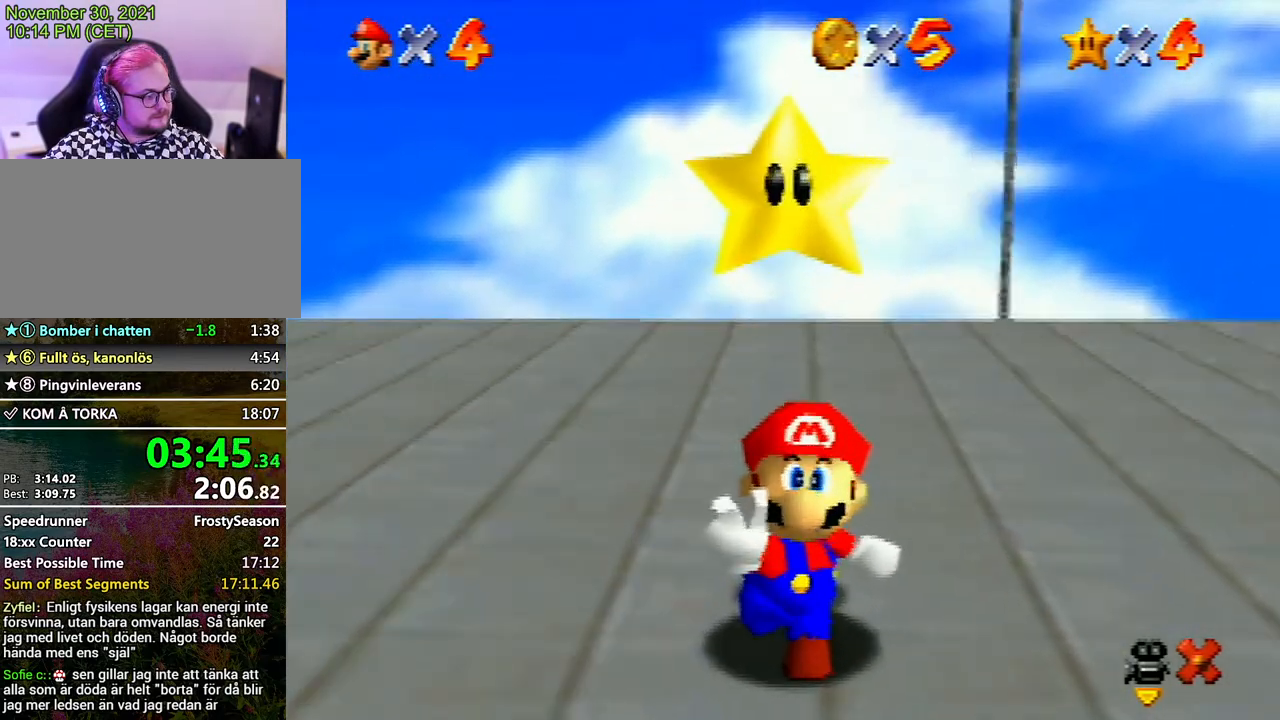
{"buttons": ["A"], "left_stick": "center", "events": [[133, "A", "down"], [200, "A", "up"], [300, "A", "down"], [400, "A", "up"], [467, "A", "down"]]}
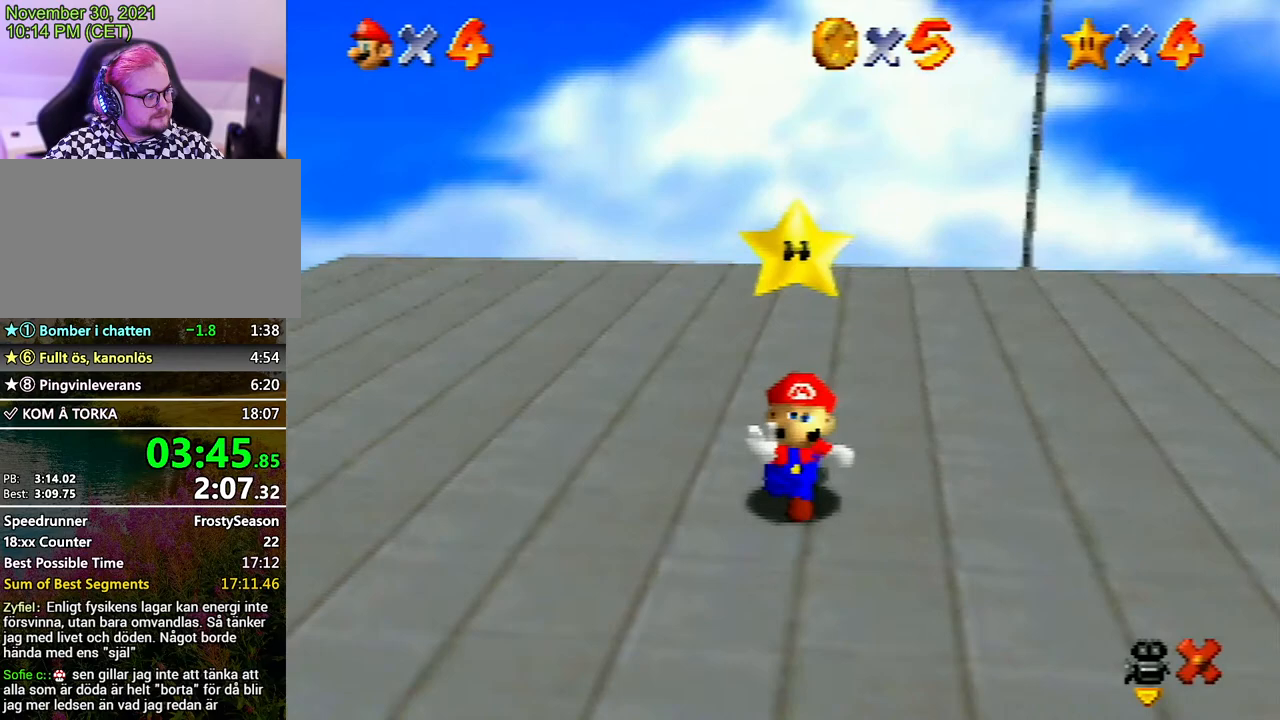
{"buttons": ["A"], "left_stick": "center", "events": [[67, "A", "up"], [167, "A", "down"], [233, "A", "up"], [333, "A", "down"], [400, "A", "up"], [500, "A", "down"]]}
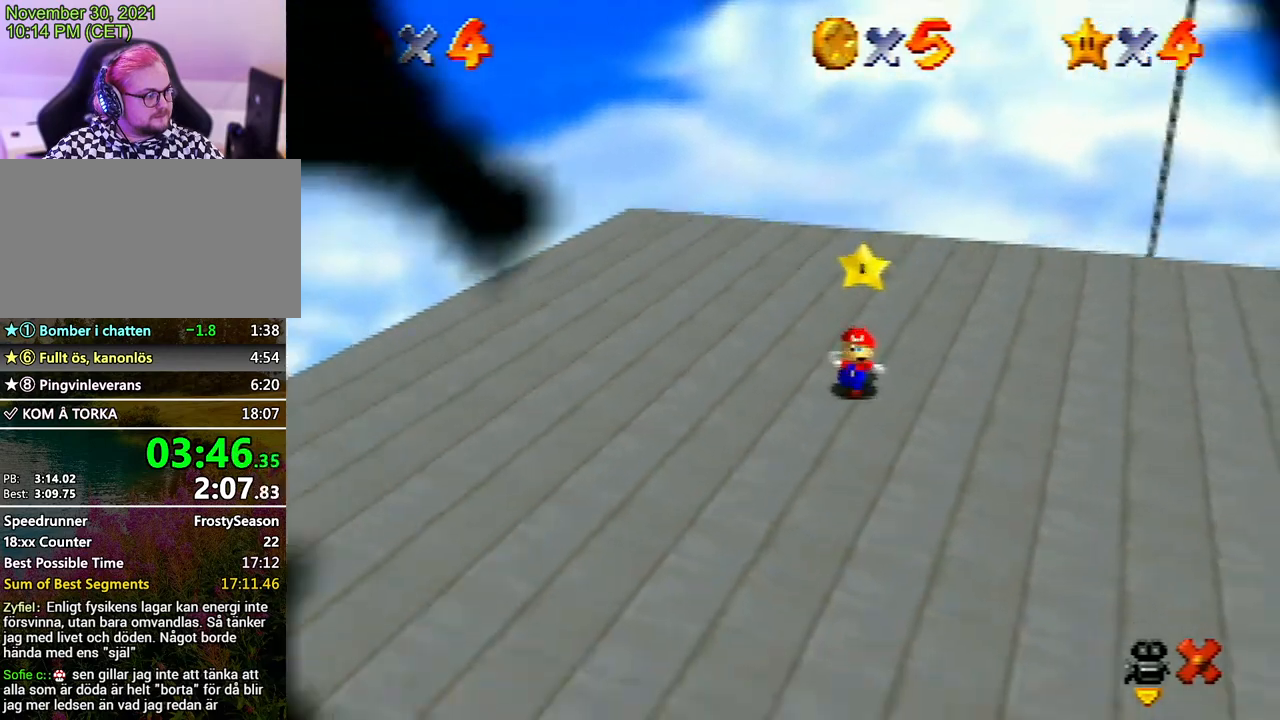
{"buttons": [], "left_stick": "center", "events": [[67, "A", "up"], [167, "A", "down"], [233, "A", "up"], [433, "A", "down"], [467, "A", "up"]]}
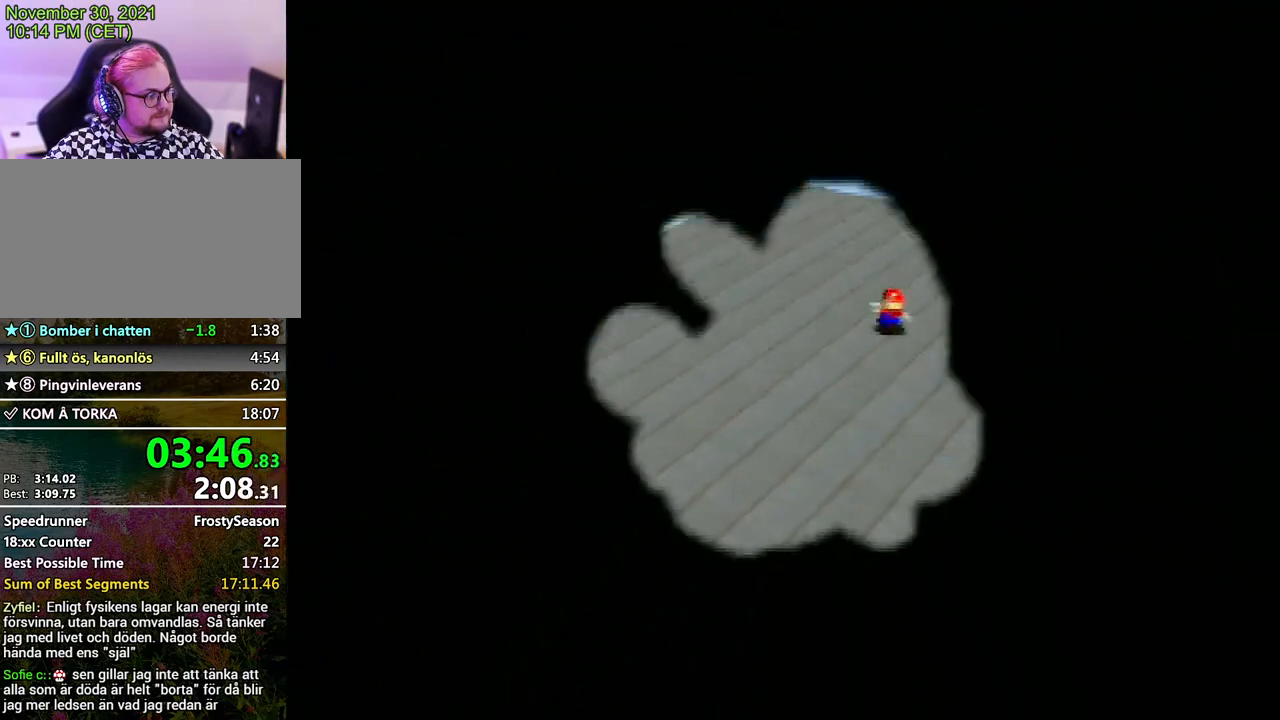
{"buttons": ["A"], "left_stick": "center", "events": [[33, "A", "down"], [100, "A", "up"], [200, "A", "down"]]}
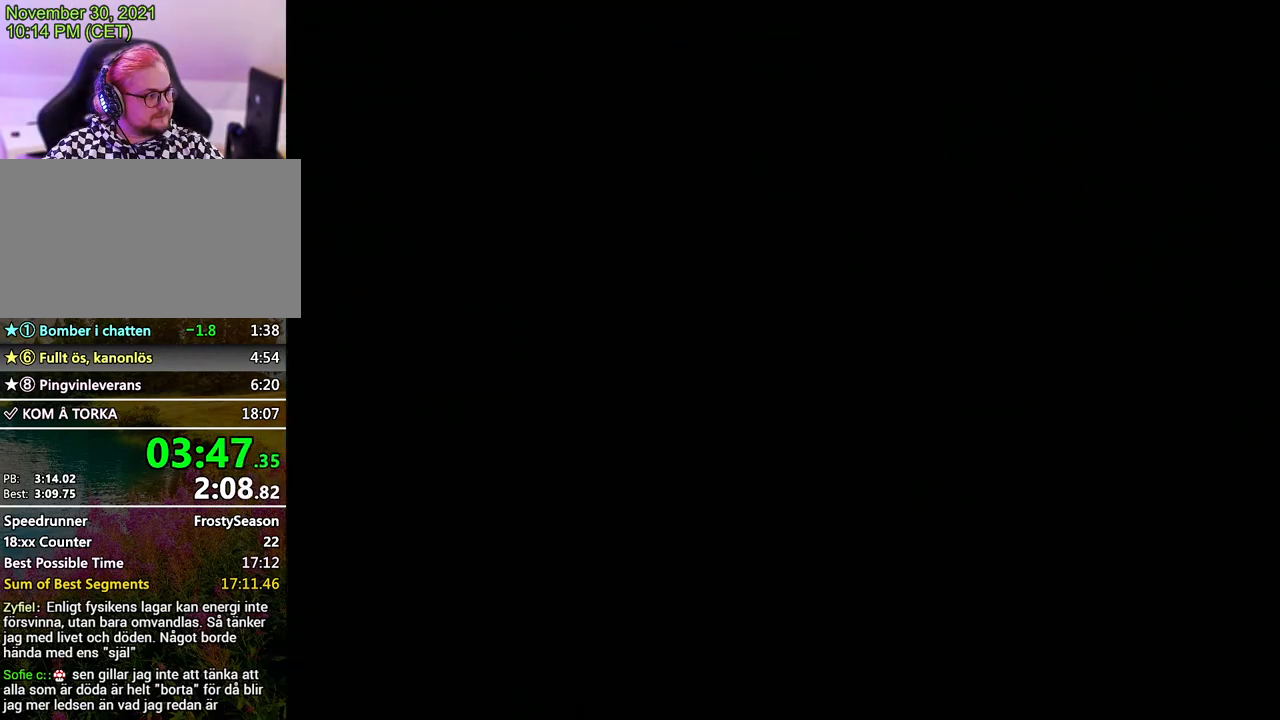
{"buttons": [], "left_stick": "center", "events": [[233, "A", "up"], [367, "A", "down"], [467, "A", "up"]]}
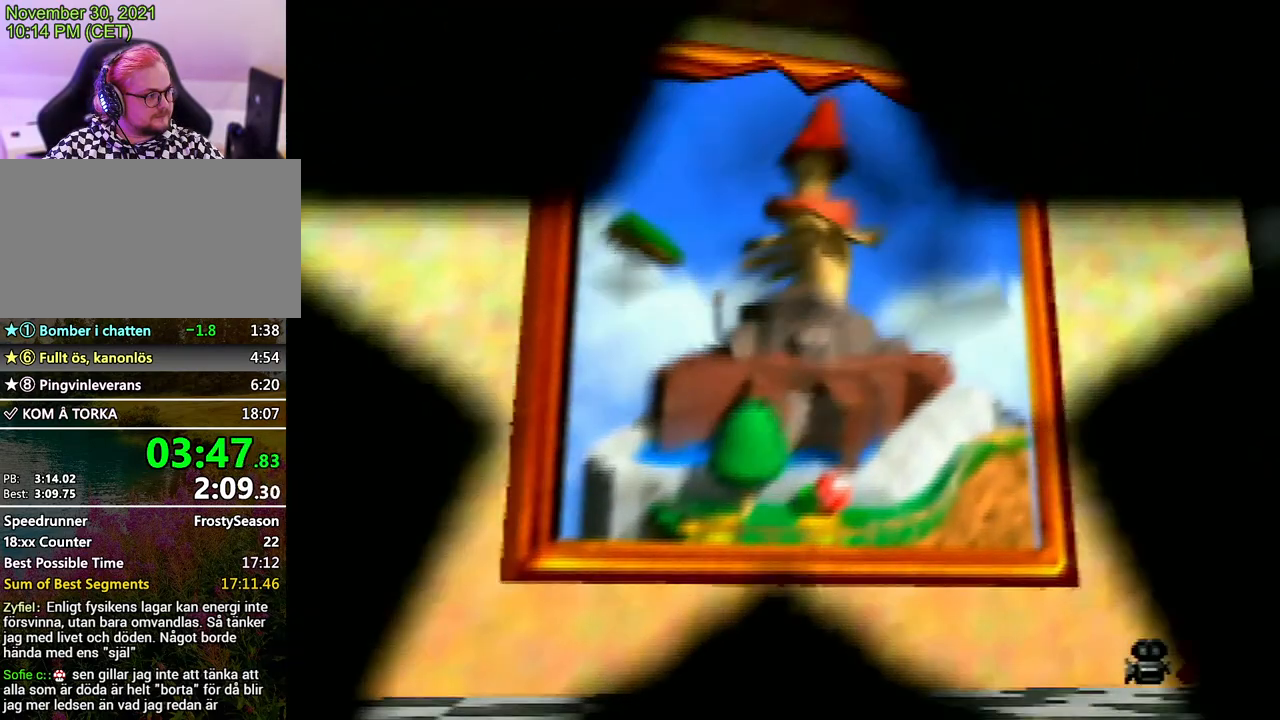
{"buttons": [], "left_stick": "center", "events": [[100, "A", "down"], [133, "A", "up"], [233, "A", "down"], [333, "A", "up"], [400, "A", "down"], [500, "A", "up"]]}
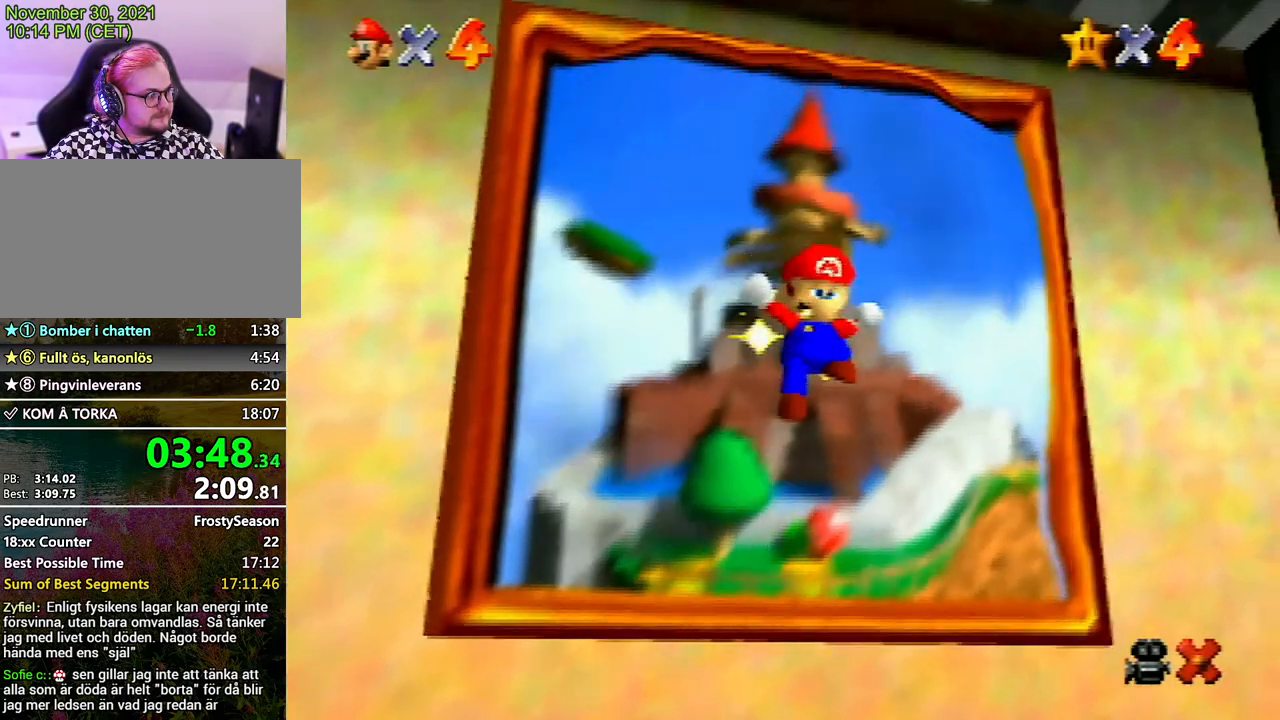
{"buttons": [], "left_stick": "center", "events": [[67, "A", "down"], [167, "A", "up"], [267, "A", "down"], [333, "A", "up"], [467, "A", "down"], [500, "A", "up"]]}
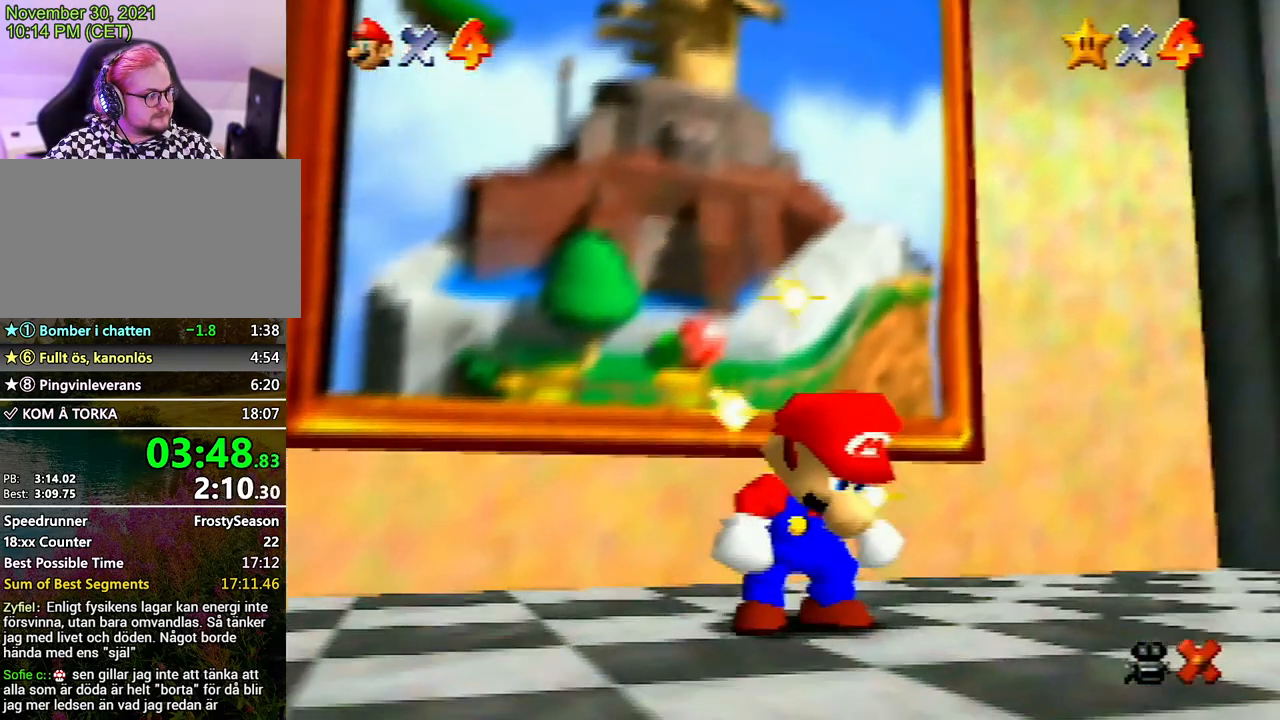
{"buttons": [], "left_stick": "center", "events": [[100, "A", "down"], [167, "A", "up"], [233, "A", "down"], [333, "A", "up"], [400, "A", "down"], [467, "A", "up"]]}
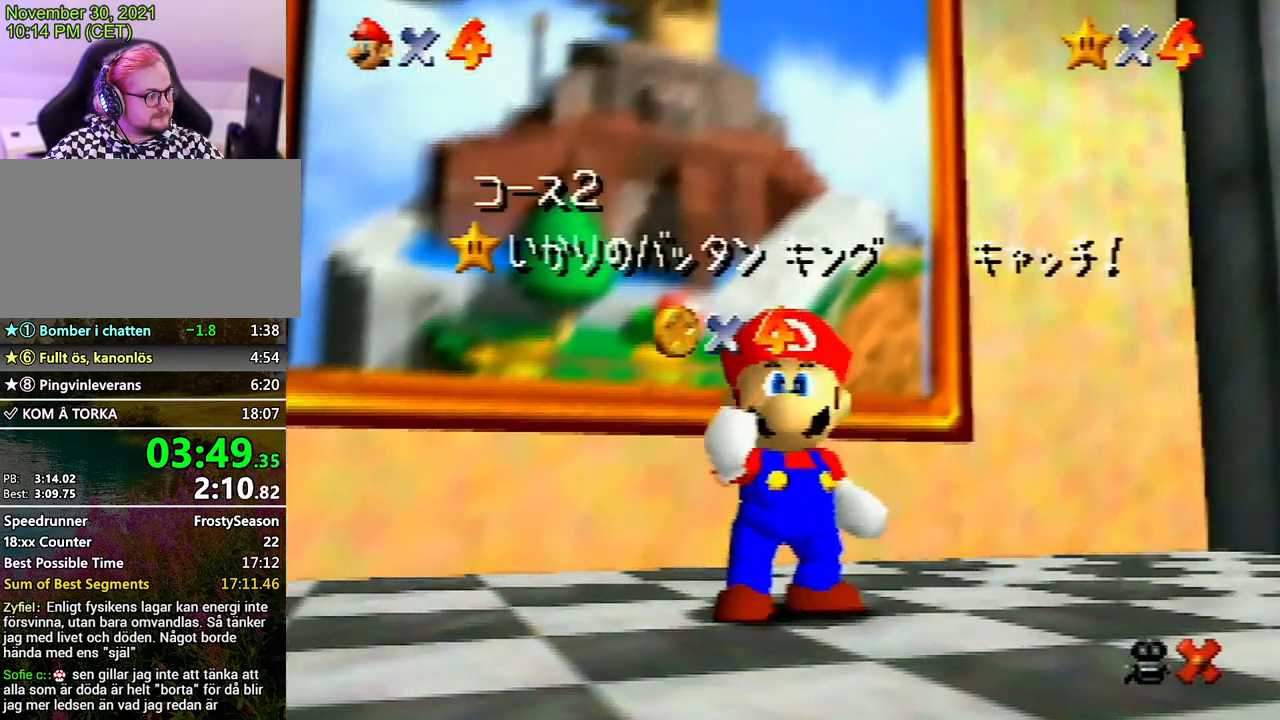
{"buttons": [], "left_stick": "center", "events": [[33, "A", "down"], [167, "A", "up"], [300, "A", "down"], [367, "A", "up"], [433, "A", "down"], [500, "A", "up"]]}
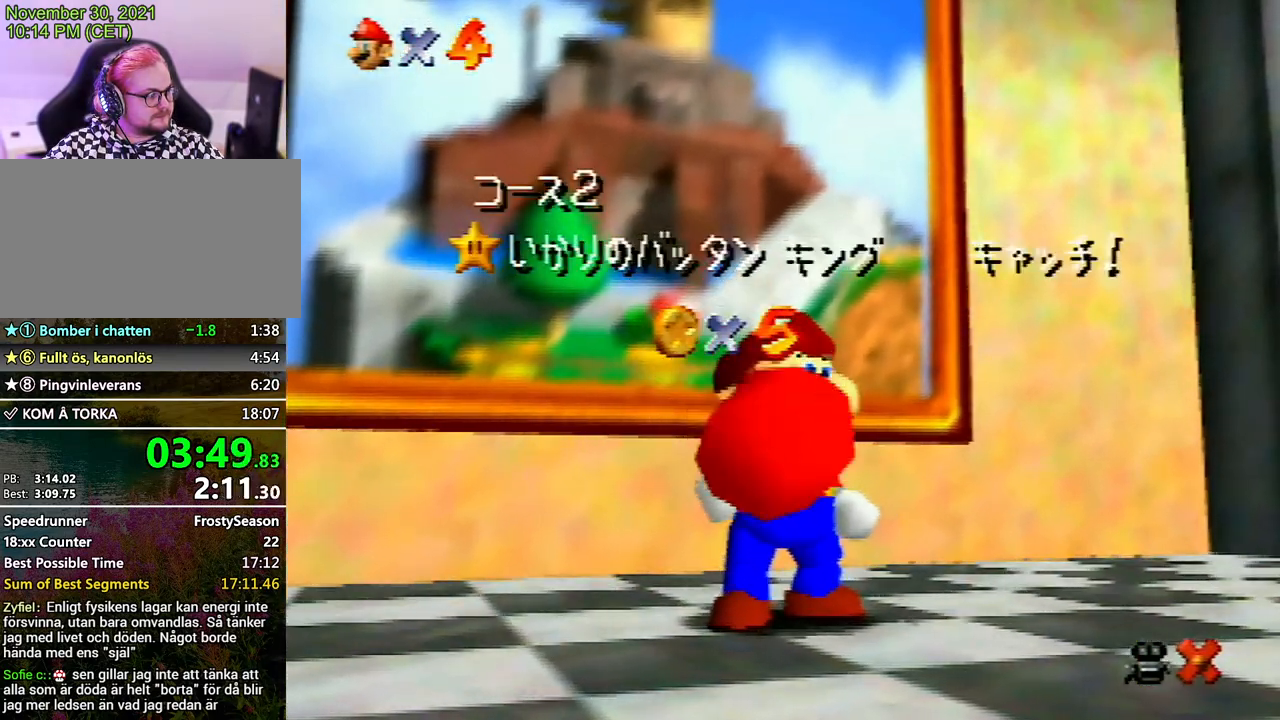
{"buttons": ["A"], "left_stick": "center", "events": [[133, "A", "down"], [200, "A", "up"], [267, "A", "down"], [367, "A", "up"], [433, "A", "down"]]}
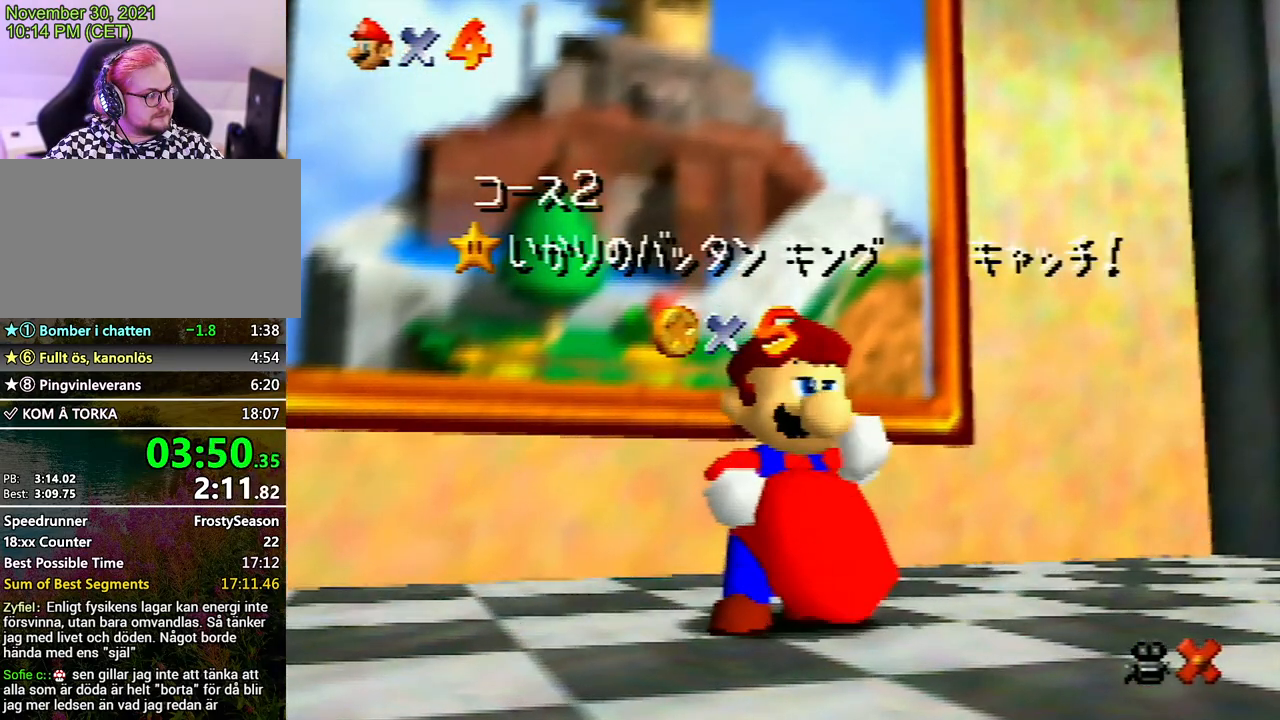
{"buttons": ["A"], "left_stick": "center", "events": [[33, "A", "up"], [100, "A", "down"], [200, "A", "up"], [267, "A", "down"], [367, "A", "up"], [500, "A", "down"]]}
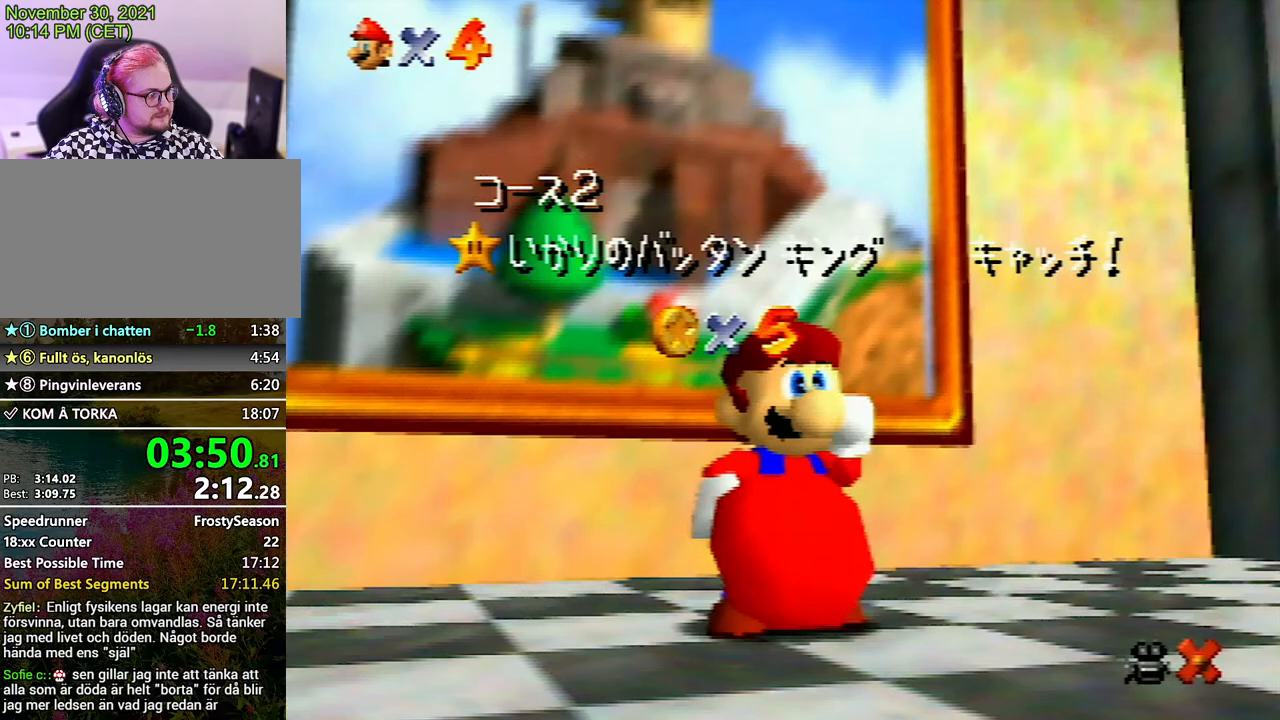
{"buttons": ["A"], "left_stick": "center", "events": [[33, "A", "up"], [100, "A", "down"], [200, "A", "up"], [467, "A", "down"]]}
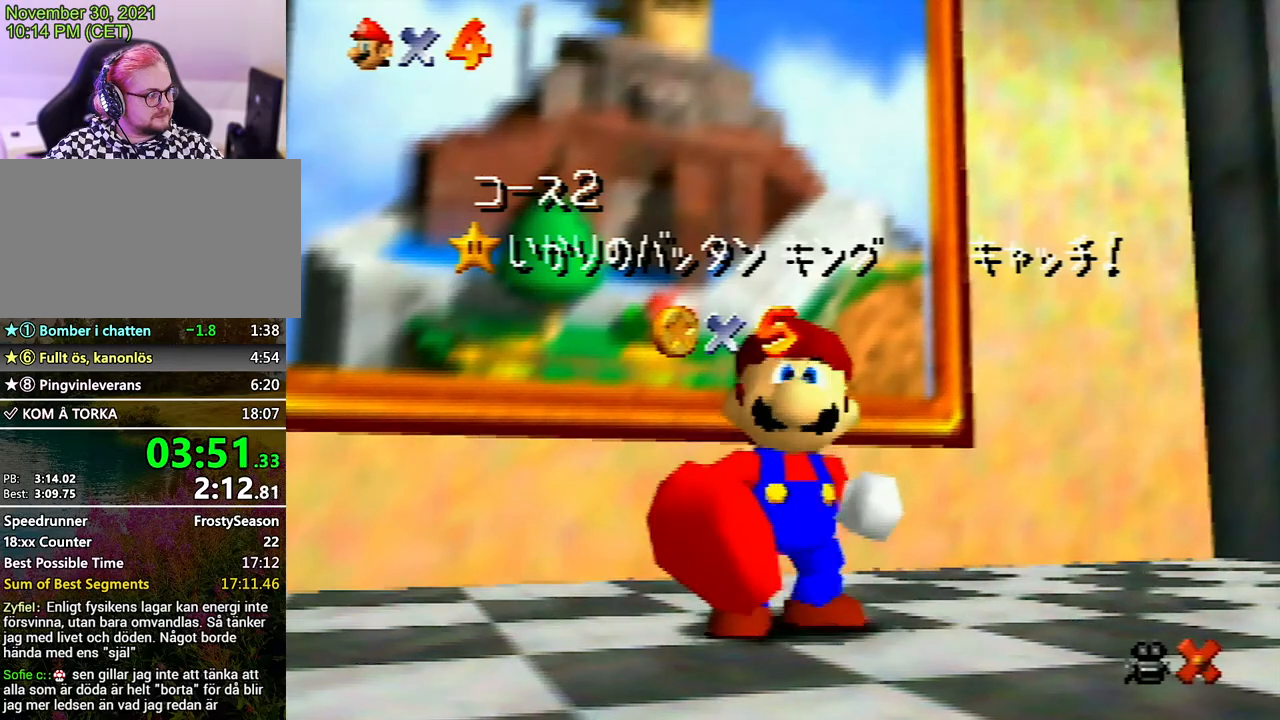
{"buttons": [], "left_stick": "center", "events": [[33, "A", "up"], [167, "A", "down"], [233, "A", "up"], [300, "A", "down"], [333, "A", "up"]]}
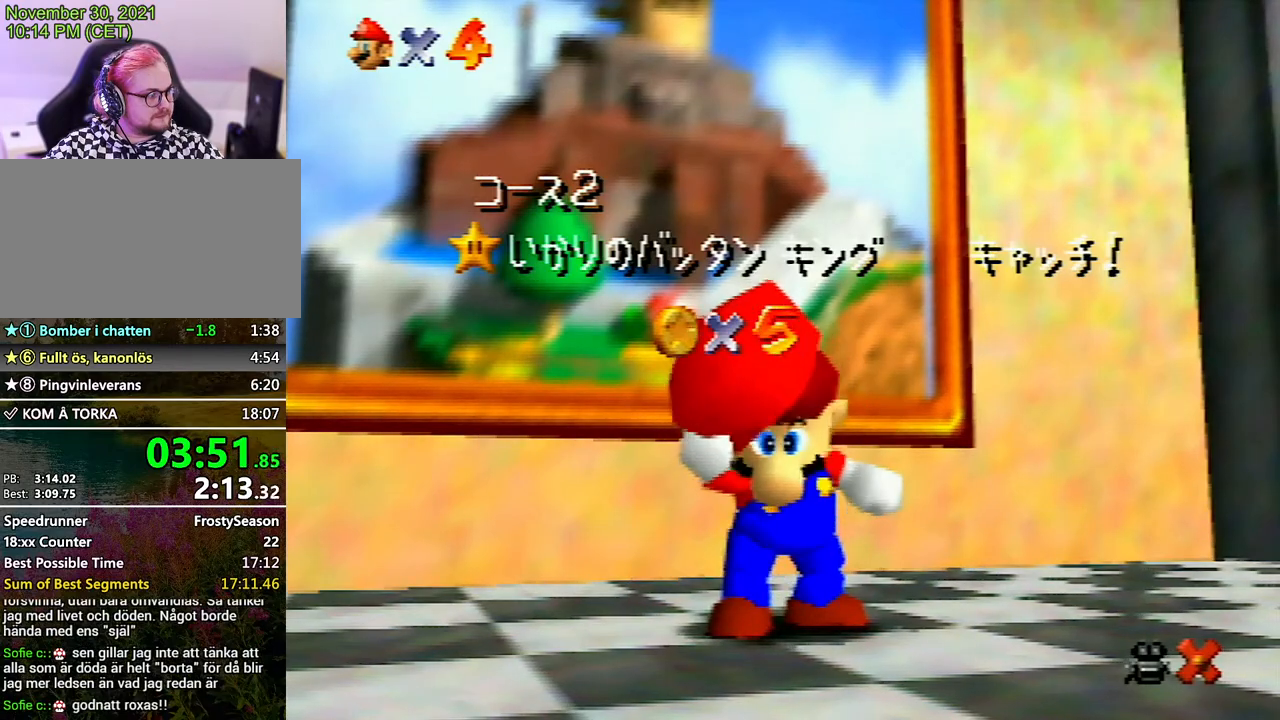
{"buttons": [], "left_stick": "center", "events": []}
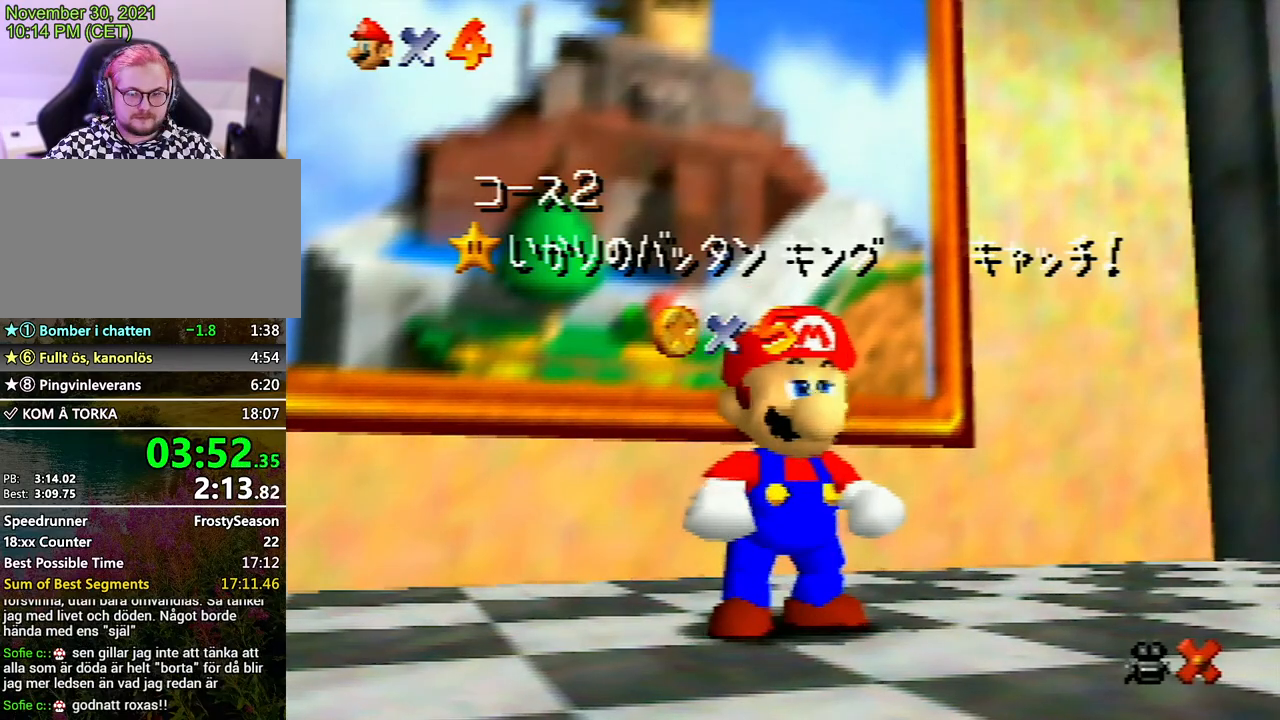
{"buttons": ["A"], "left_stick": "center", "events": [[200, "left_stick", "down"], [267, "left_stick", "center"], [400, "left_stick", "down"], [500, "A", "down"], [500, "left_stick", "center"]]}
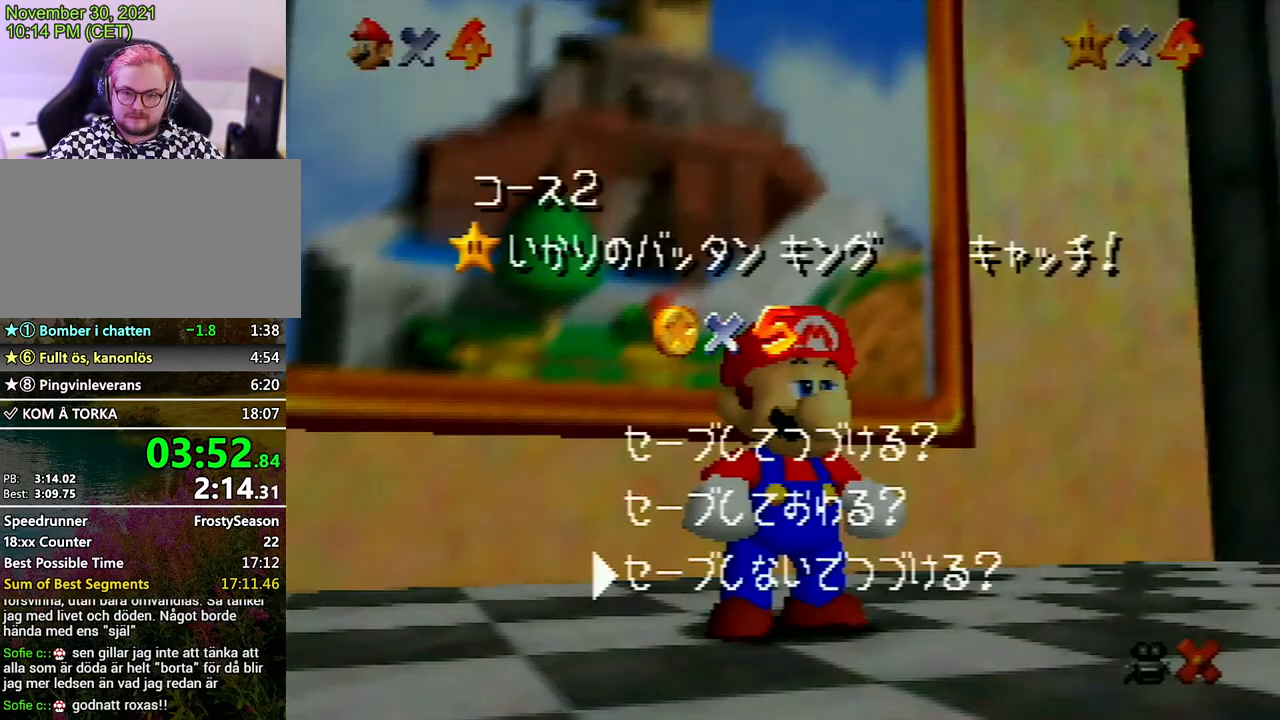
{"buttons": [], "left_stick": "up-left", "events": [[100, "A", "up"], [133, "left_stick", "up-left"], [400, "A", "down"], [467, "A", "up"]]}
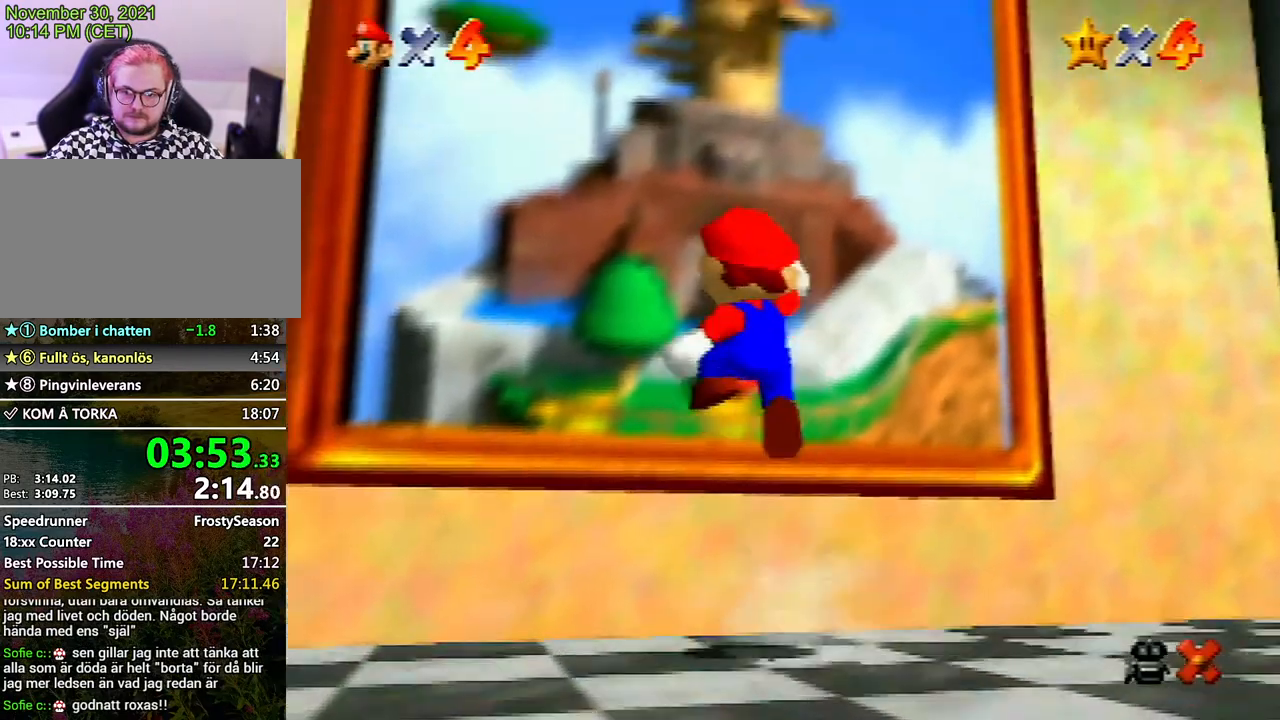
{"buttons": [], "left_stick": "center", "events": [[33, "left_stick", "up"], [67, "B", "down"], [100, "B", "up"], [500, "left_stick", "center"]]}
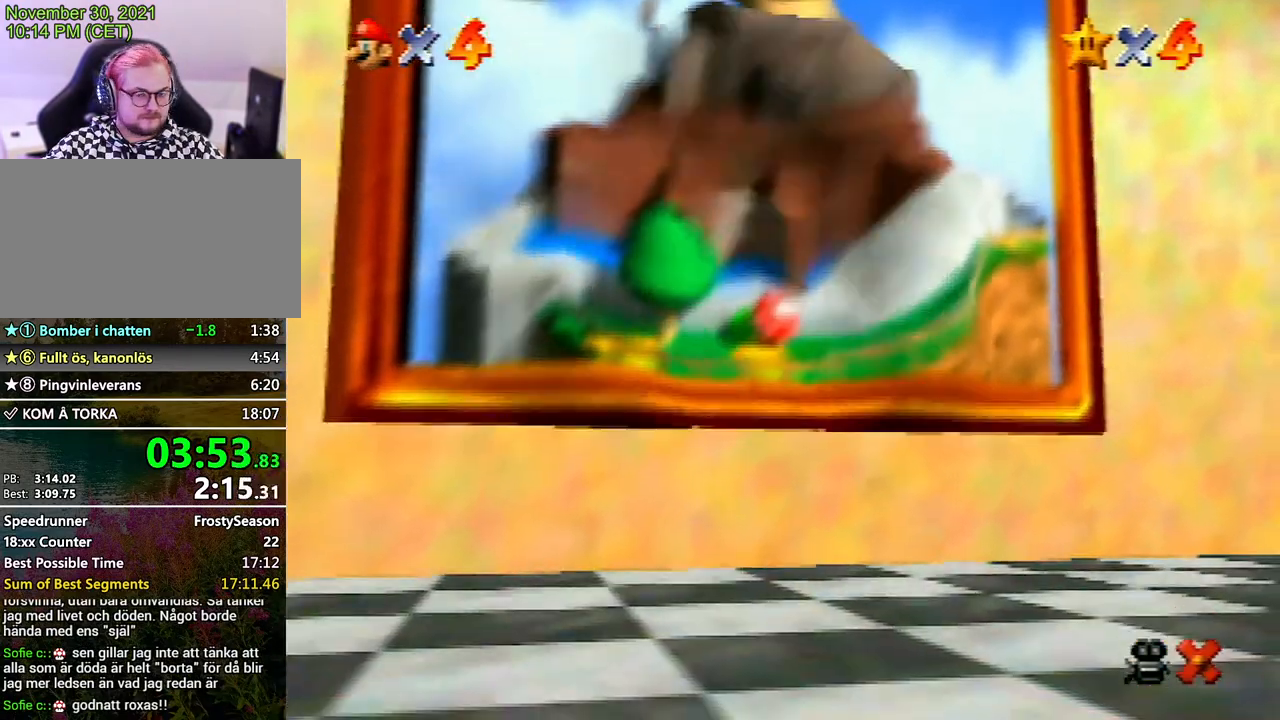
{"buttons": [], "left_stick": "center", "events": [[133, "A", "down"], [233, "A", "up"], [333, "A", "down"], [400, "A", "up"]]}
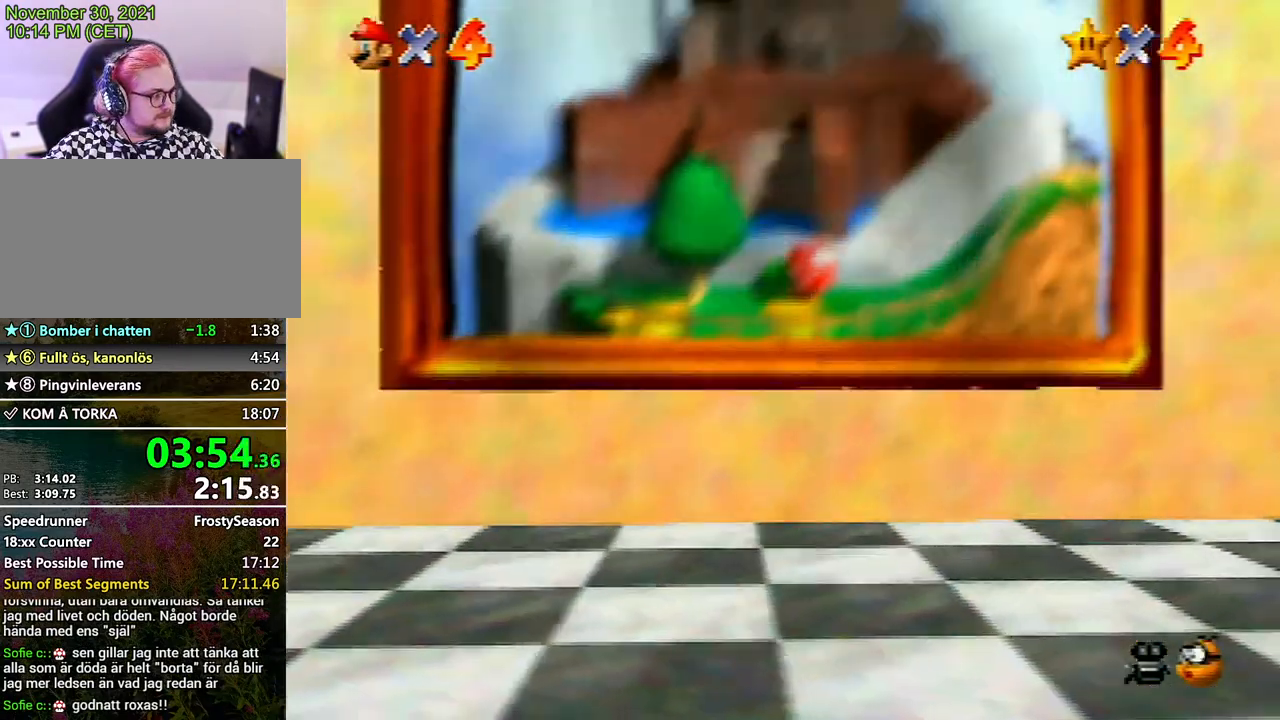
{"buttons": [], "left_stick": "center", "events": [[67, "A", "down"], [100, "A", "up"], [200, "A", "down"], [300, "A", "up"], [367, "A", "down"], [433, "A", "up"]]}